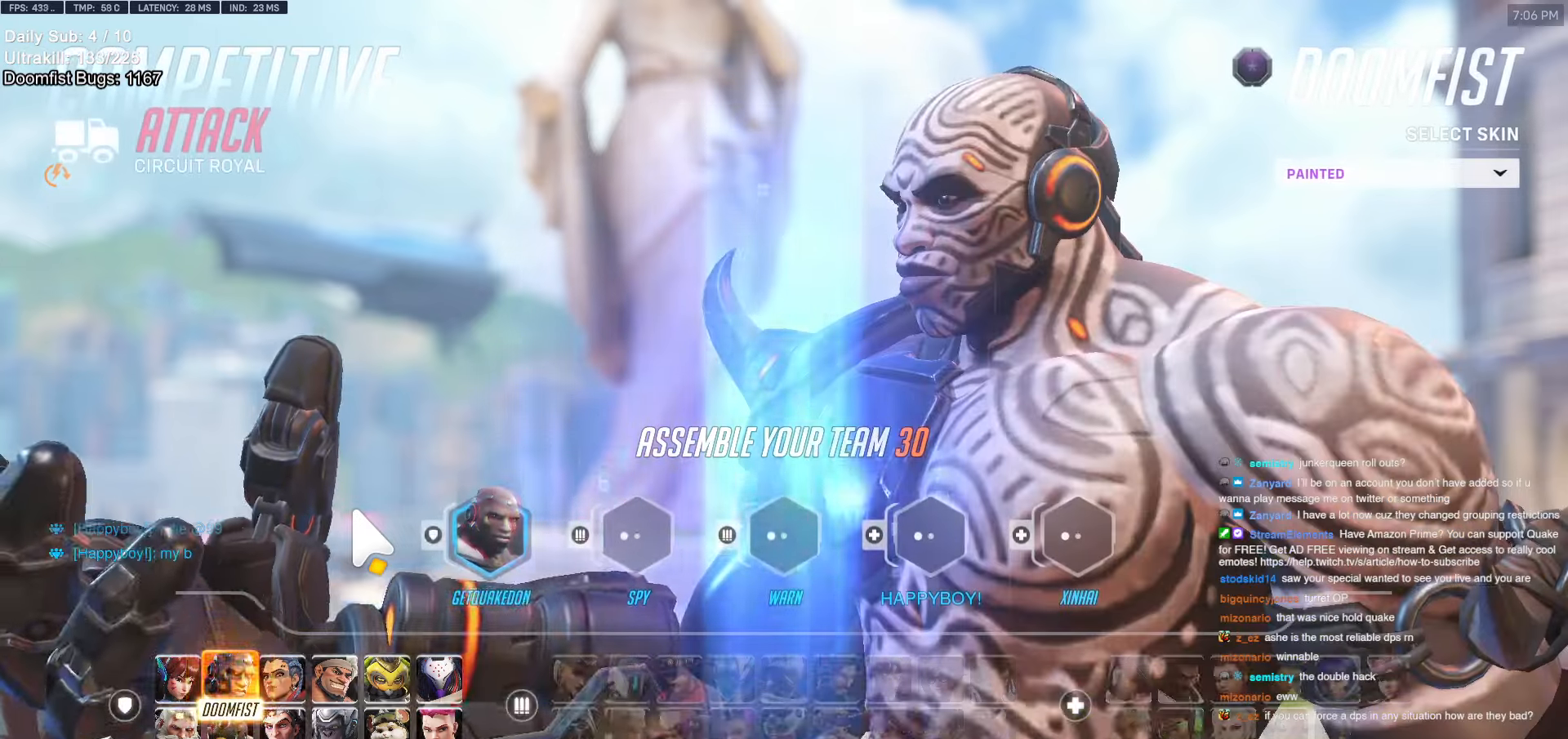
Gameplay with keyboard and mouse; each line is a JSON object with the keys and mouse buttons held at the frame after it. "events" lists presses ("down") and releases ("up") of "a", "ctrl", "d", "e", "f", "melee", "q", "r", "s", "shift", "space", "w", "mouse_left" and "mouse_right" between this image and that frame as [ms after this image, input, new state], when the widget could be followed in between. "mouse_left", "mouse_right" = the "left", "right" buttons of the "mouse" list. No other keys are recorded. Mouse movement is not recorded. Key names are as the overlay labels them; some are game actions (e.g. jump) rather than physical keys.
{"keys": [], "mouse": [], "events": [[34, "space", "down"], [67, "space", "up"]]}
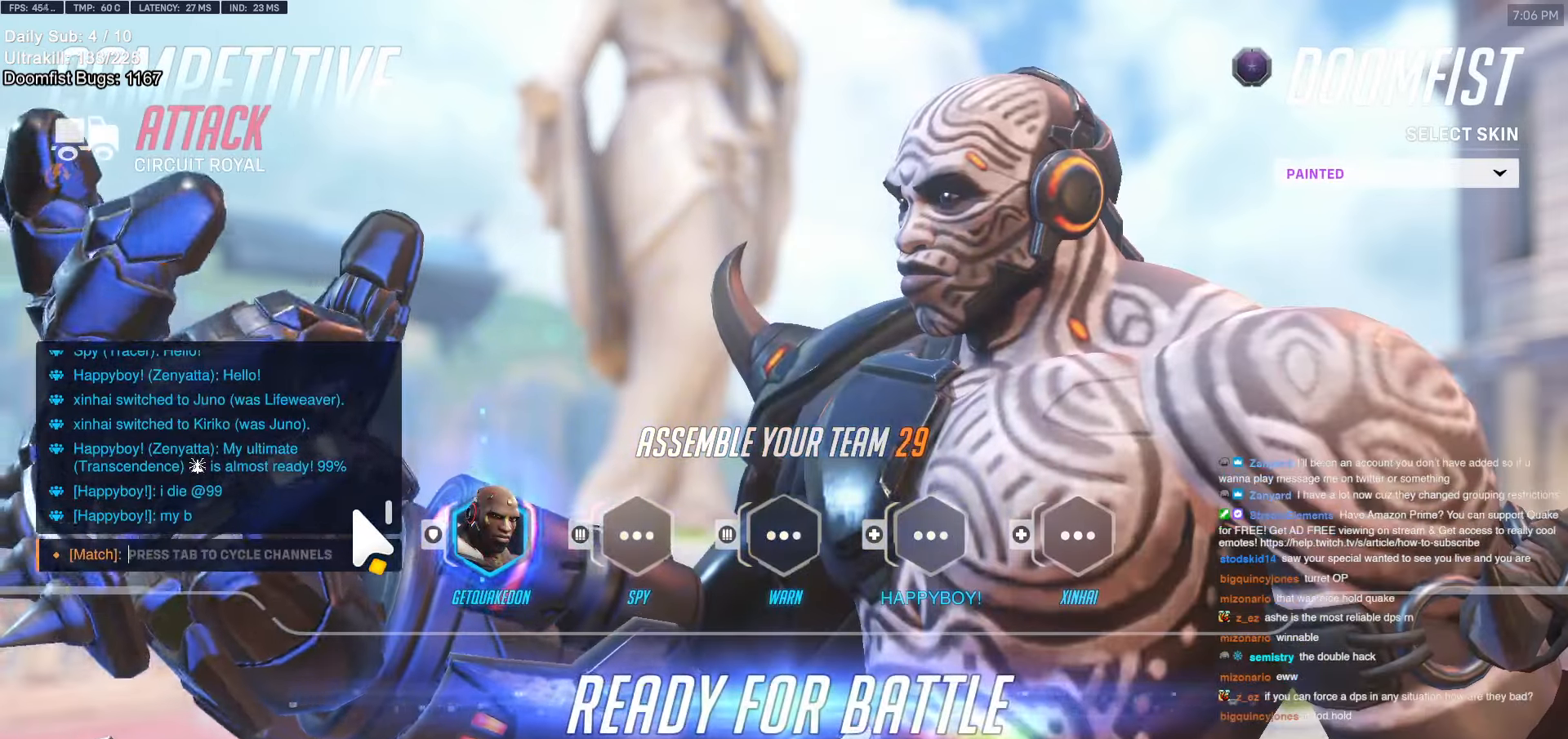
{"keys": ["a", "space"], "mouse": [], "events": [[467, "space", "down"], [500, "a", "down"]]}
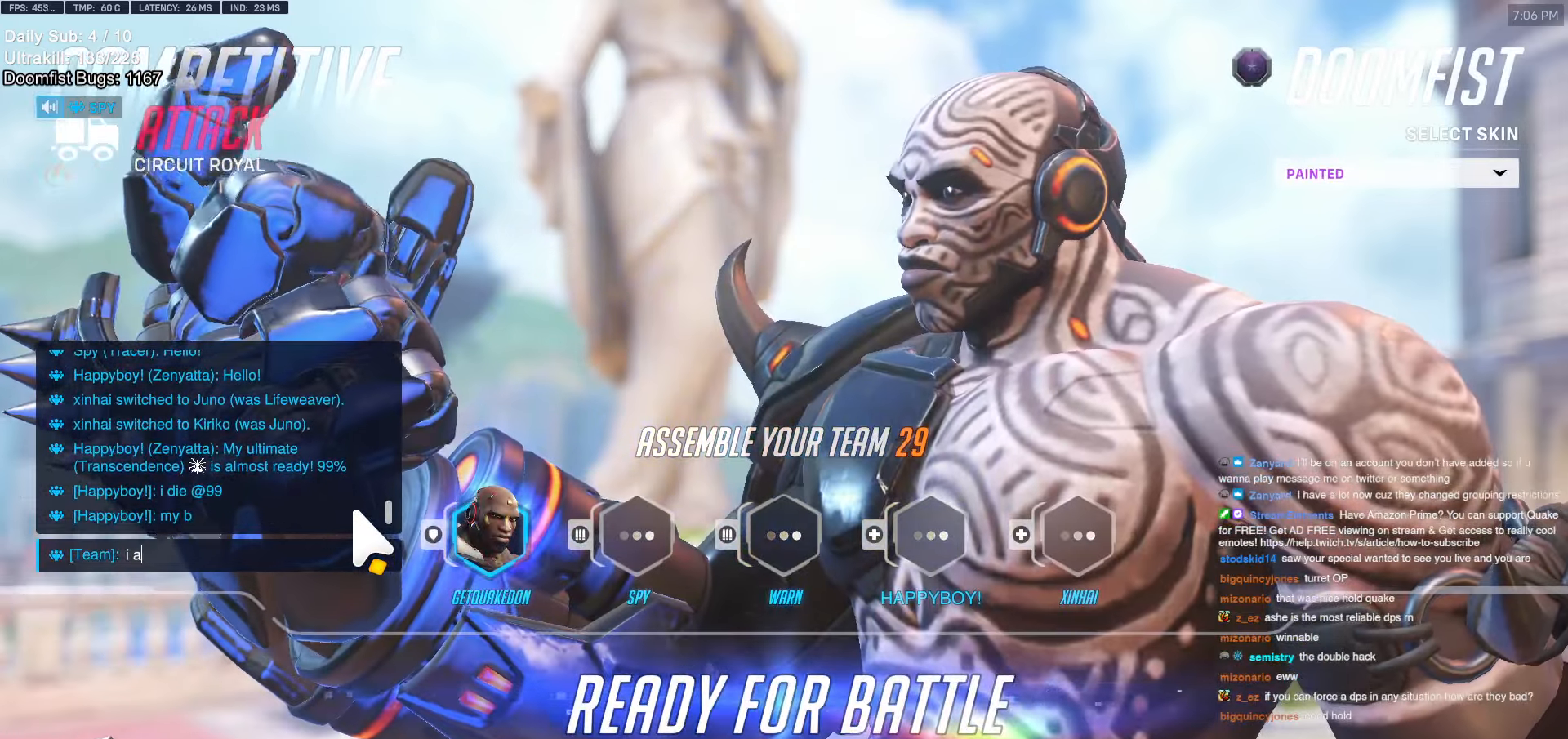
{"keys": ["space"], "mouse": [], "events": [[50, "space", "up"], [100, "a", "up"], [150, "w", "down"], [200, "a", "down"], [250, "w", "up"], [300, "a", "up"], [384, "s", "down"], [417, "s", "up"], [467, "space", "down"]]}
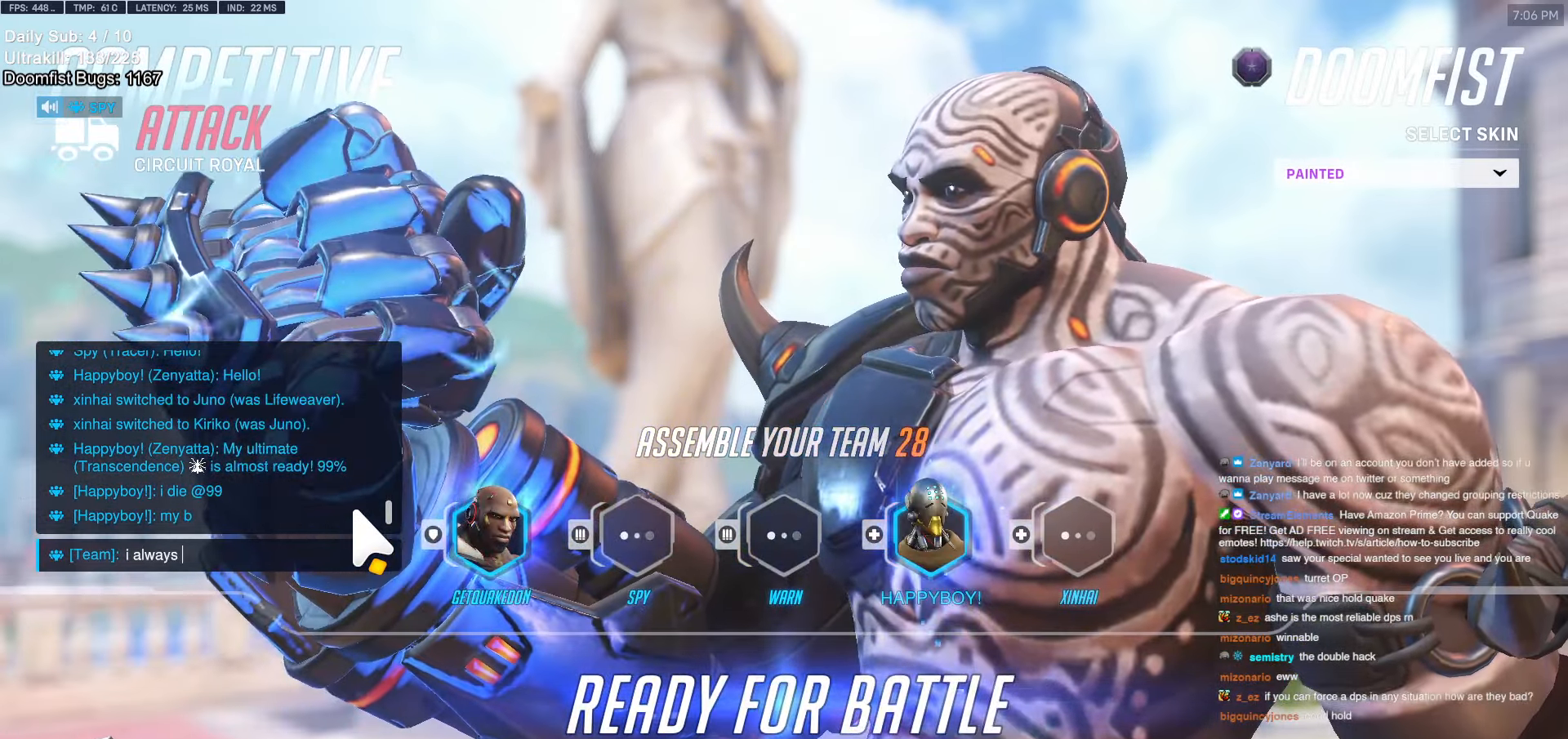
{"keys": [], "mouse": [], "events": [[17, "d", "down"], [67, "space", "up"], [117, "d", "up"], [167, "e", "down"], [217, "space", "down"], [267, "a", "down"], [267, "e", "up"], [267, "space", "up"], [350, "a", "up"], [400, "space", "down"], [450, "space", "up"]]}